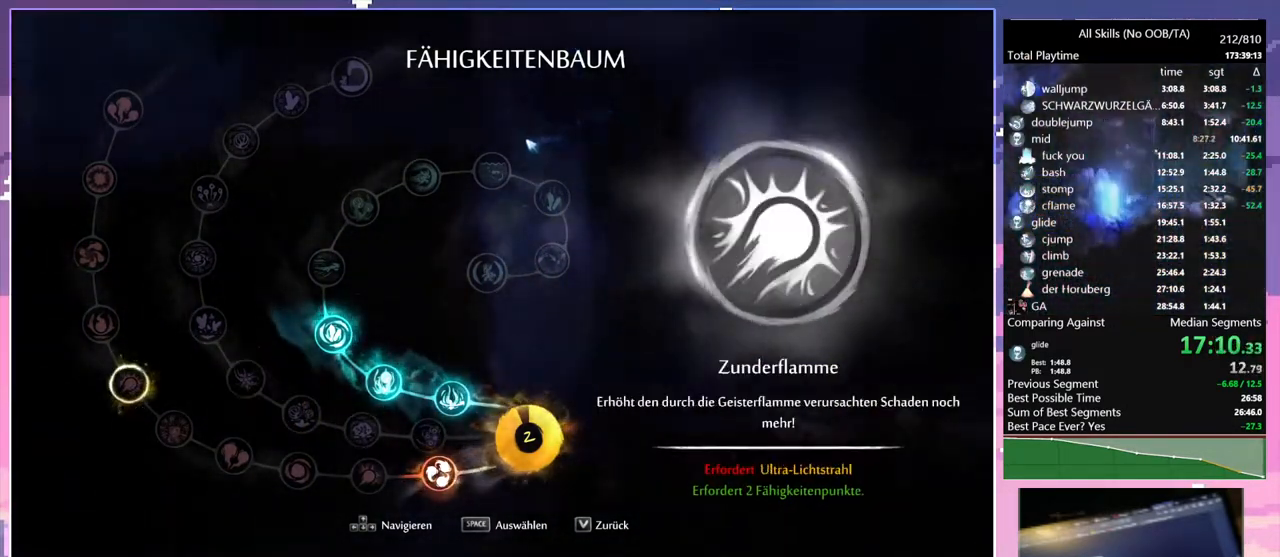
Gameplay with keyboard and mouse; each line is a JSON object with the keys and mouse buttons held at the frame after it. "events" lists presses ("down") and releases ("up") of "1", "6", "a", "c", "ctrl", "d", "e", "escape", "f", "r", "s", "shift", "space", "t", "v", "w", "mouse_left", "mouse_wheel", "mouse_right", "mouse_mb4" and "mouse_mb5" between this image and that frame as [ms after this image, input, new state], when the widget could be followed in between. "mouse_left", "mouse_wheel", "mouse_right", "mouse_mb4", "mouse_mb5" = the "left", "wheel", "right", "mb4", "mb5" buttons of the "mouse" list. No other keys are recorded. "wheel" means that the mouse wheel is clicked or scrolled. Mouse movement is not recorded.
{"keys": ["a"], "mouse": [], "events": [[133, "space", "up"], [183, "a", "up"], [183, "space", "down"], [200, "a", "down"], [400, "space", "up"]]}
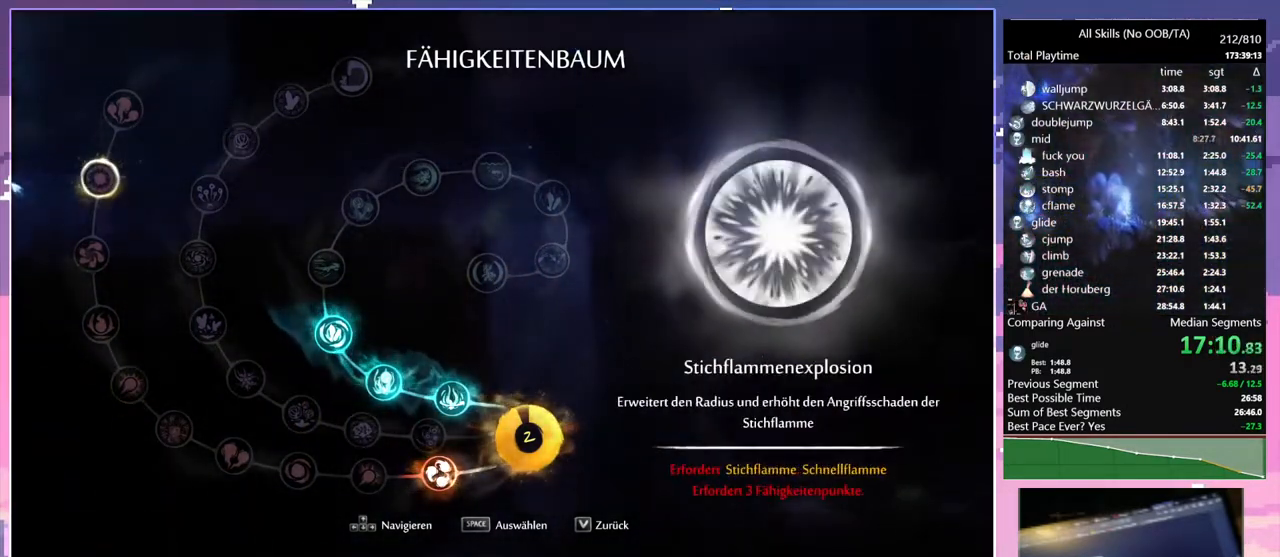
{"keys": ["a"], "mouse": [], "events": [[133, "mouse_left", "down"], [233, "mouse_left", "up"]]}
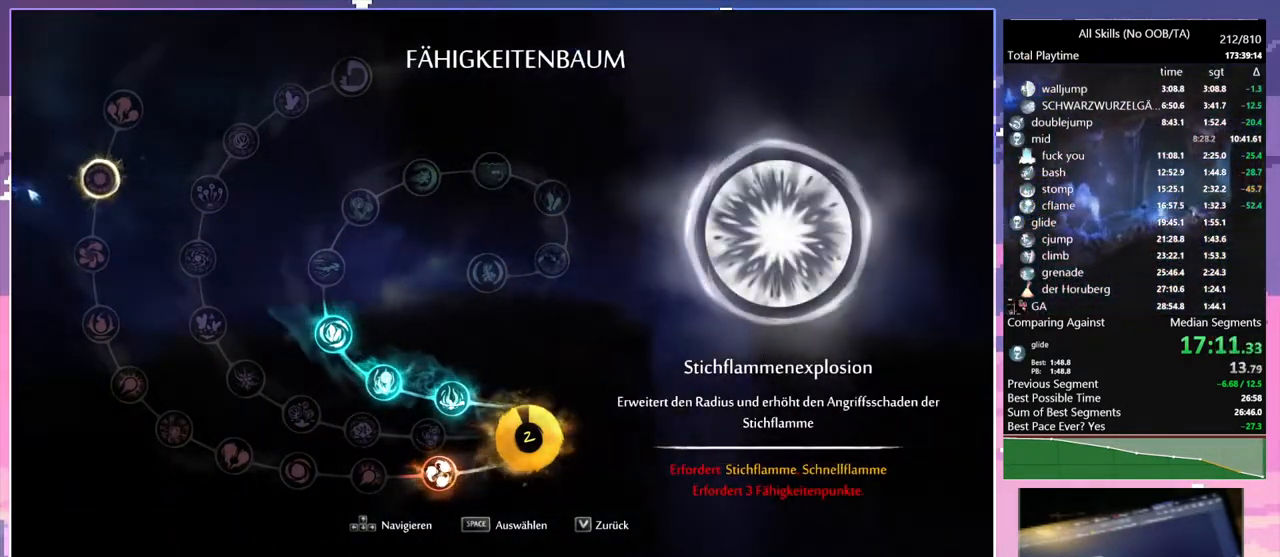
{"keys": ["a"], "mouse": ["left"], "events": [[67, "mouse_left", "down"], [183, "mouse_left", "up"], [433, "mouse_left", "down"]]}
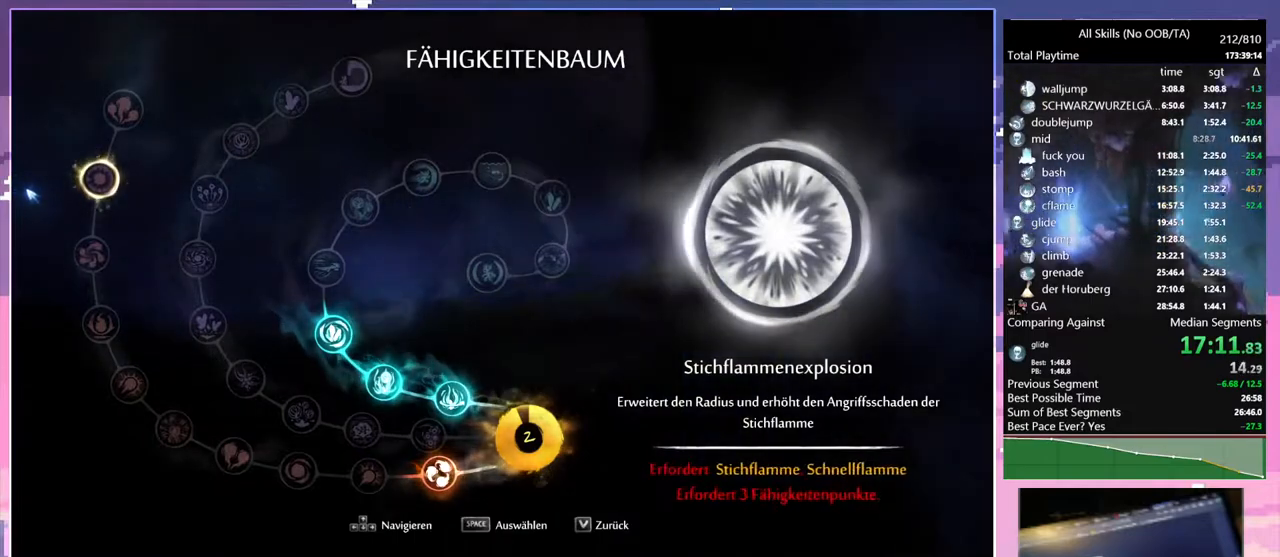
{"keys": ["a"], "mouse": [], "events": [[67, "mouse_left", "up"], [367, "mouse_left", "down"], [483, "mouse_left", "up"]]}
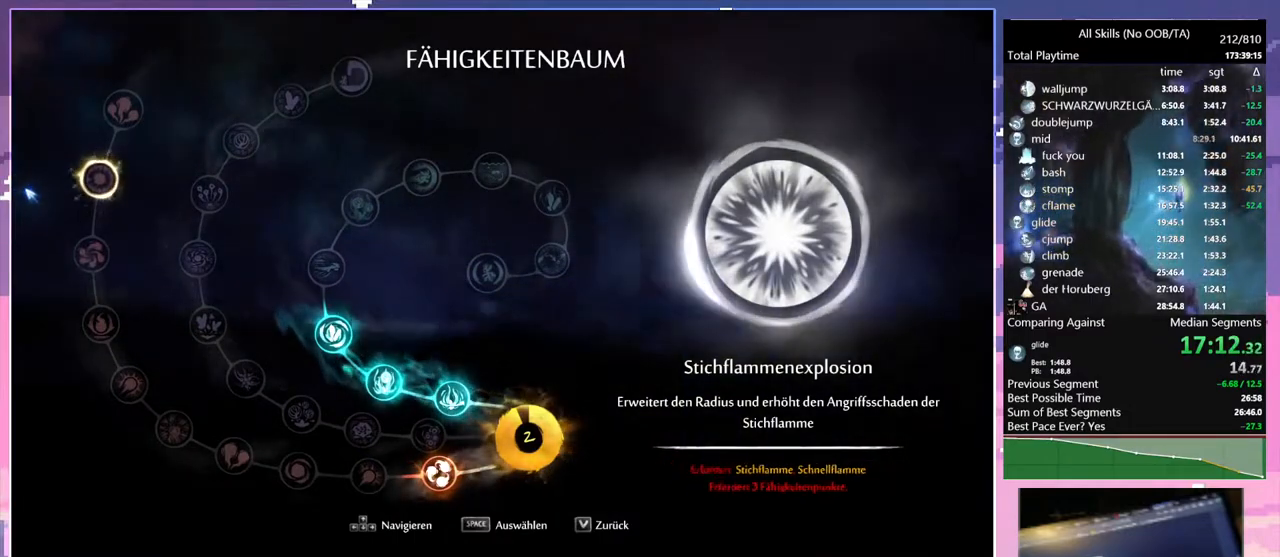
{"keys": ["a"], "mouse": [], "events": [[83, "space", "down"], [117, "space", "up"], [367, "mouse_left", "down"], [483, "mouse_left", "up"]]}
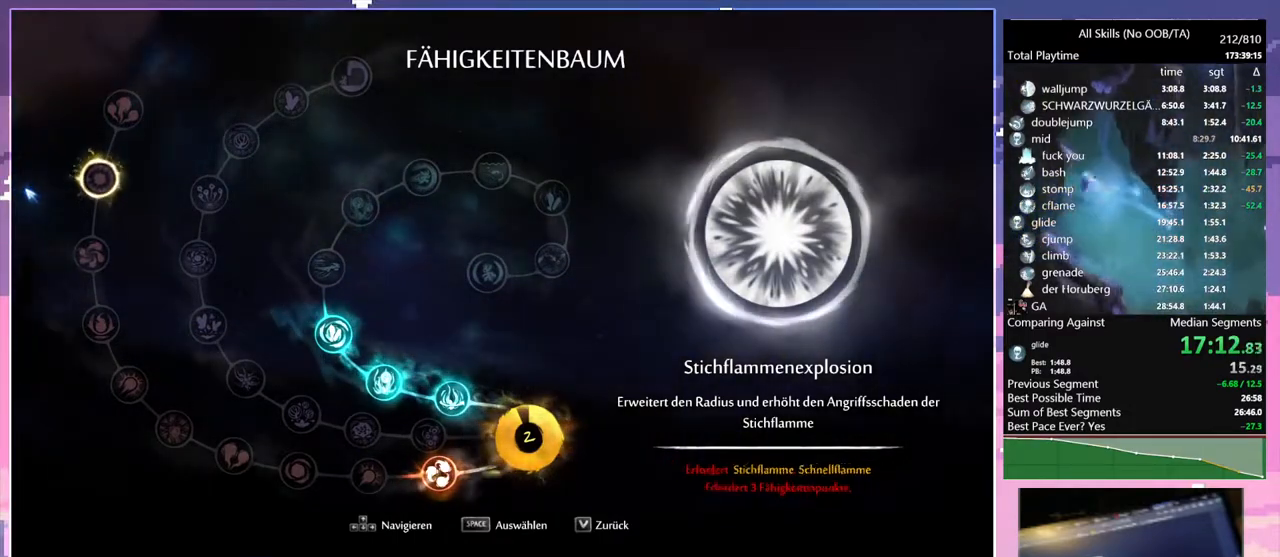
{"keys": ["a"], "mouse": [], "events": [[267, "mouse_left", "down"], [400, "mouse_left", "up"]]}
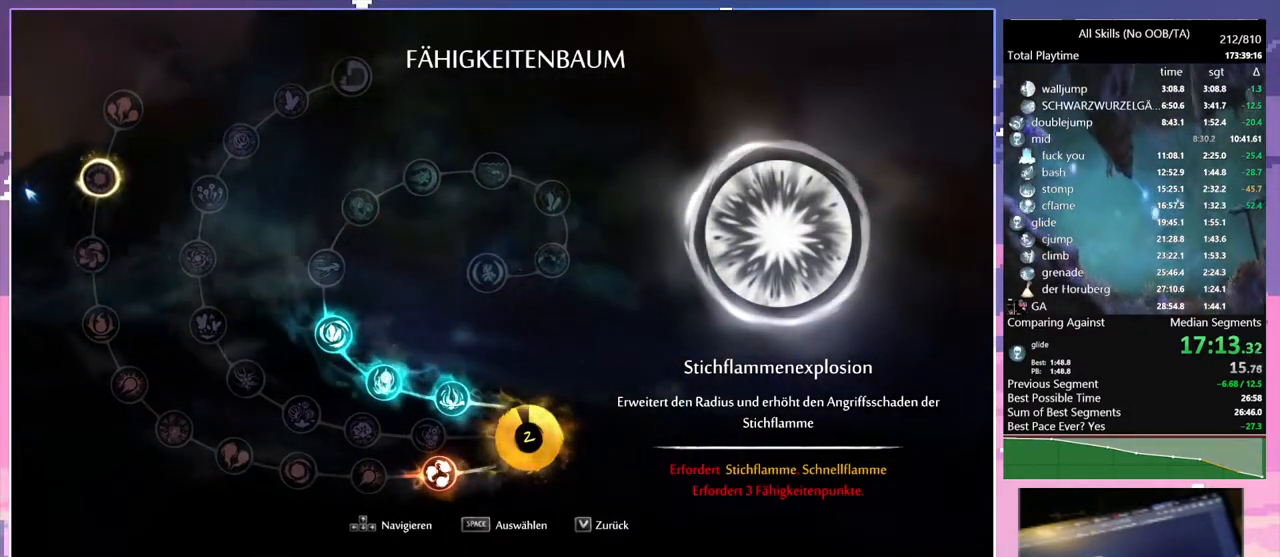
{"keys": [], "mouse": [], "events": [[217, "a", "up"], [217, "space", "down"], [483, "space", "up"]]}
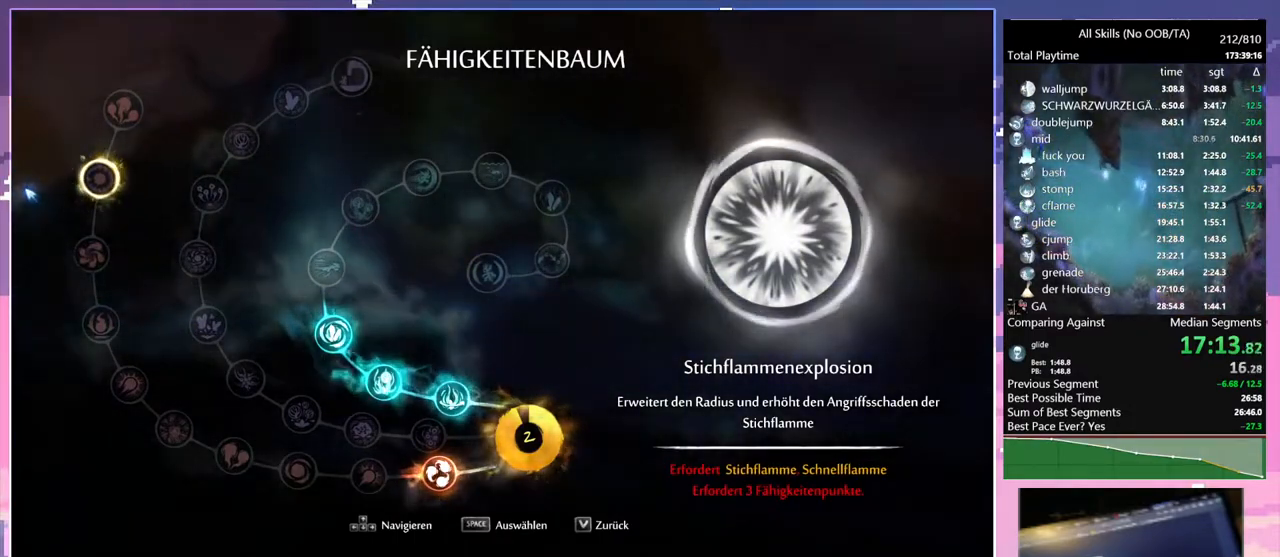
{"keys": ["space"], "mouse": [], "events": [[133, "a", "down"], [133, "mouse_left", "down"], [200, "space", "down"], [233, "a", "up"], [233, "mouse_left", "up"]]}
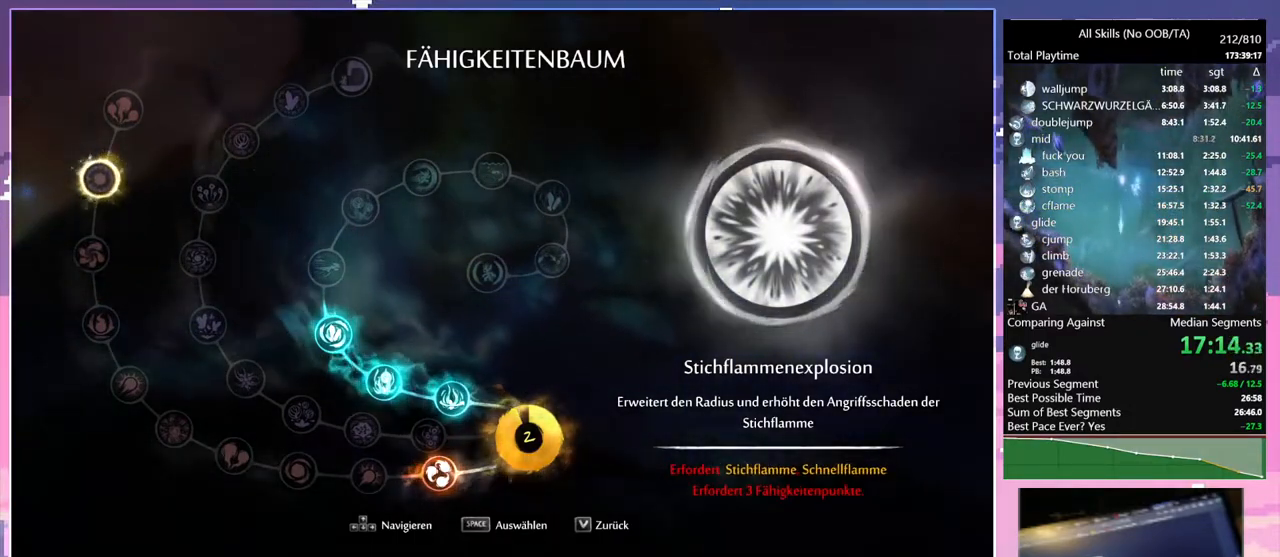
{"keys": ["space"], "mouse": [], "events": [[33, "space", "up"], [183, "a", "down"], [183, "mouse_left", "down"], [233, "a", "up"], [233, "space", "down"], [267, "mouse_left", "up"]]}
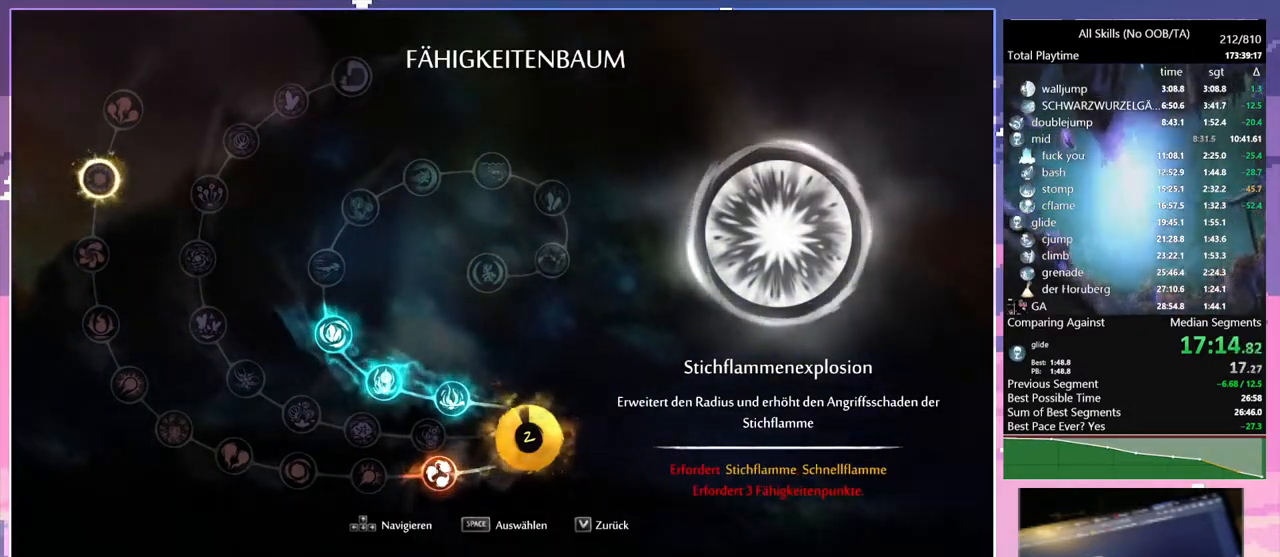
{"keys": [], "mouse": [], "events": [[483, "space", "up"]]}
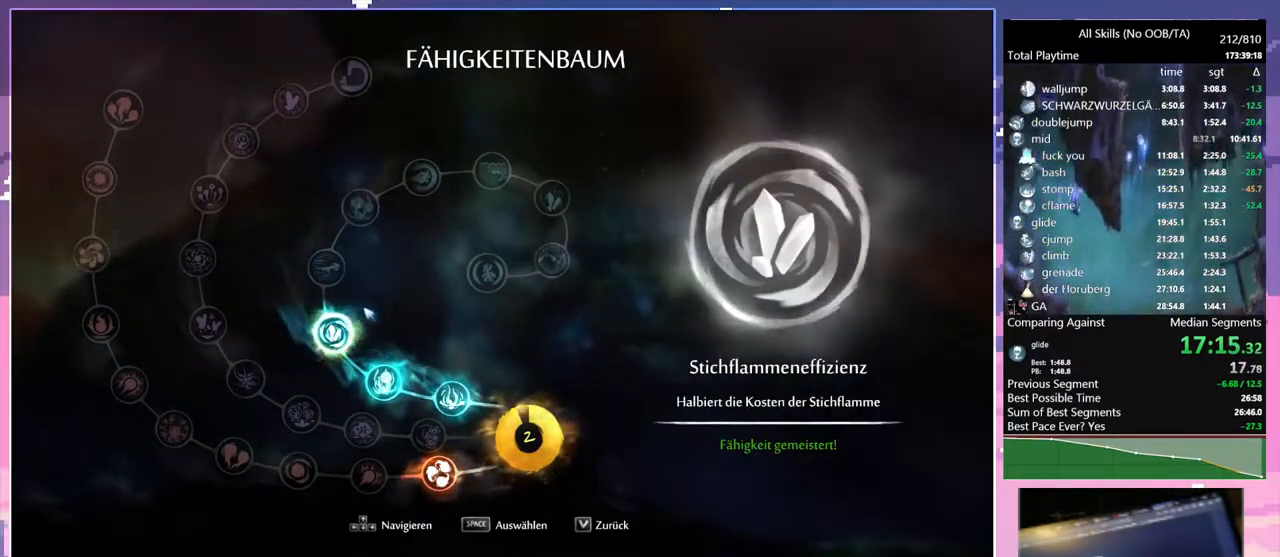
{"keys": [], "mouse": [], "events": [[33, "a", "down"], [317, "a", "up"], [317, "mouse_left", "down"], [383, "mouse_left", "up"], [433, "w", "down"], [483, "w", "up"]]}
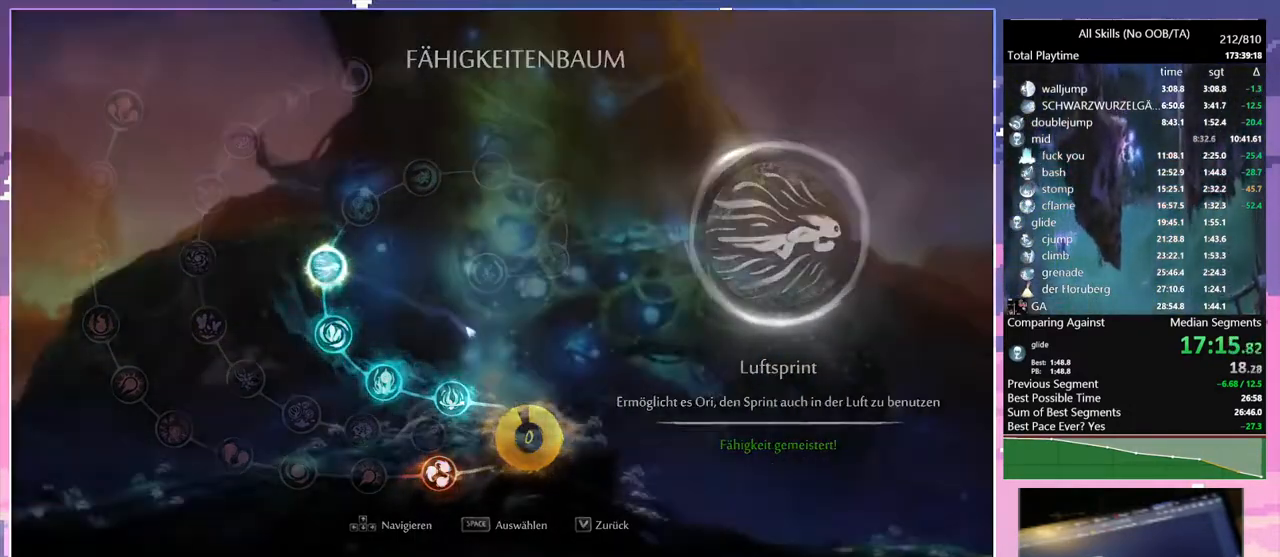
{"keys": [], "mouse": [], "events": [[67, "w", "down"], [133, "w", "up"], [383, "mouse_left", "down"], [483, "mouse_left", "up"]]}
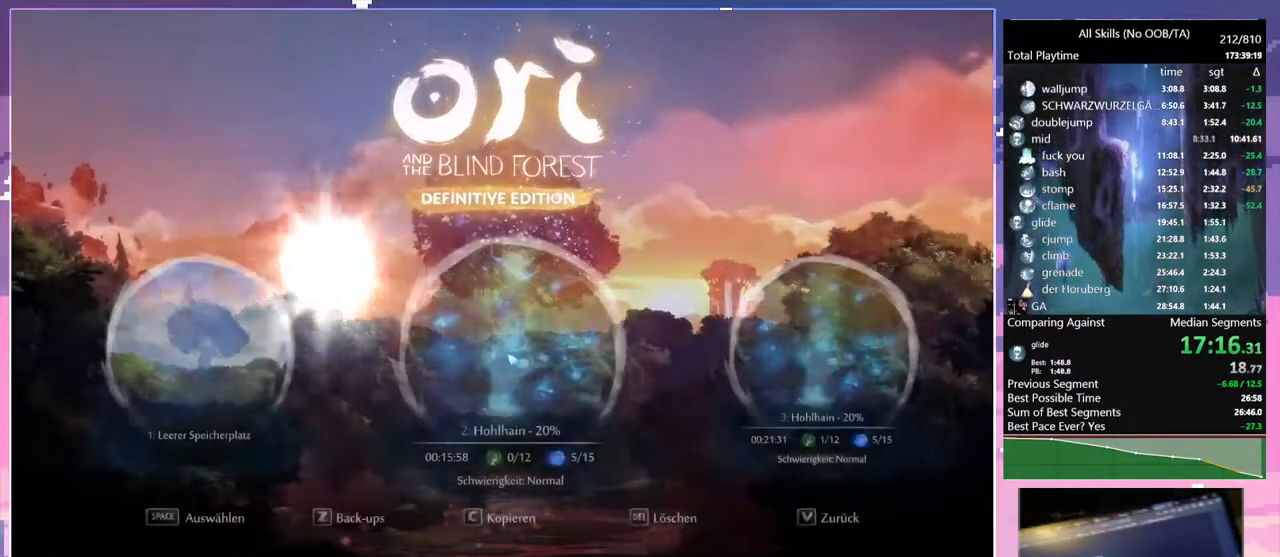
{"keys": [], "mouse": [], "events": [[33, "mouse_left", "down"], [100, "mouse_left", "up"], [133, "mouse_left", "down"], [200, "mouse_left", "up"]]}
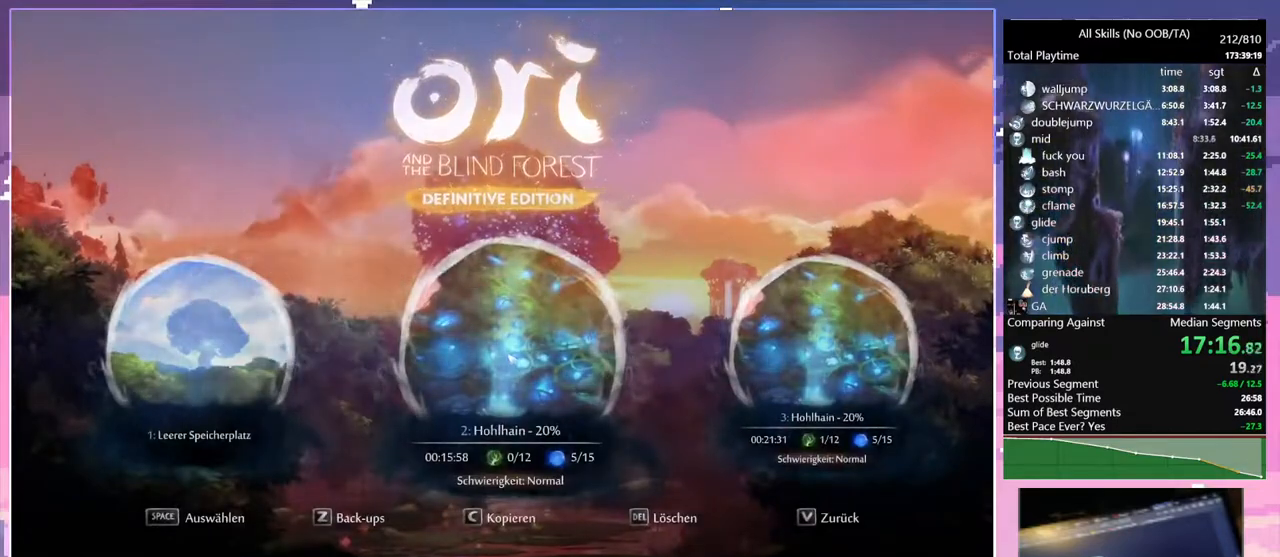
{"keys": [], "mouse": [], "events": []}
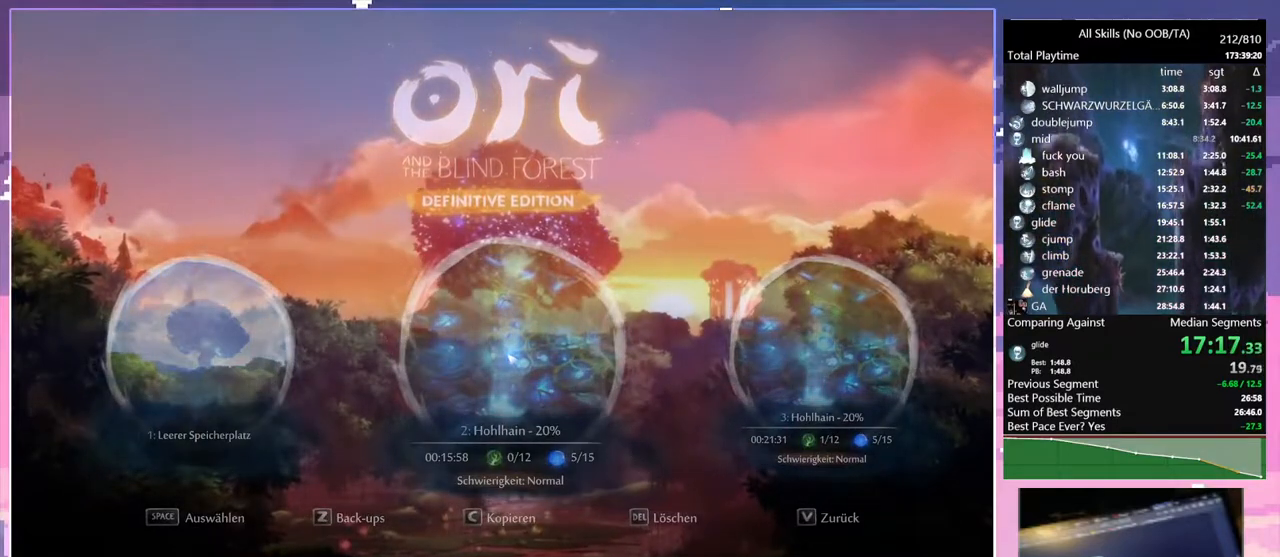
{"keys": [], "mouse": [], "events": []}
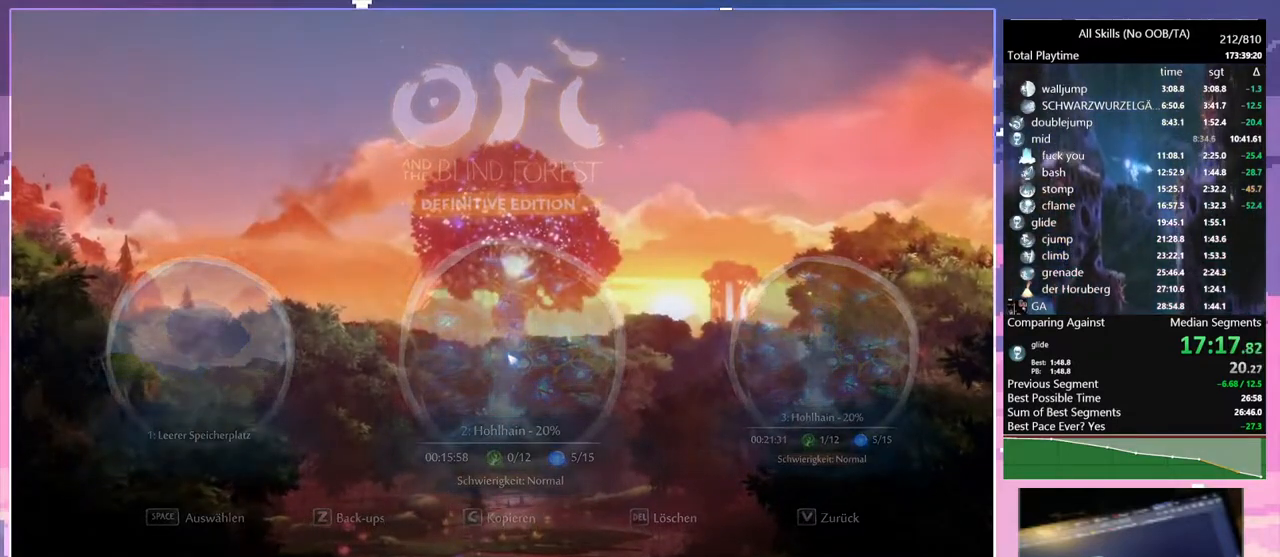
{"keys": ["a"], "mouse": [], "events": [[233, "a", "down"]]}
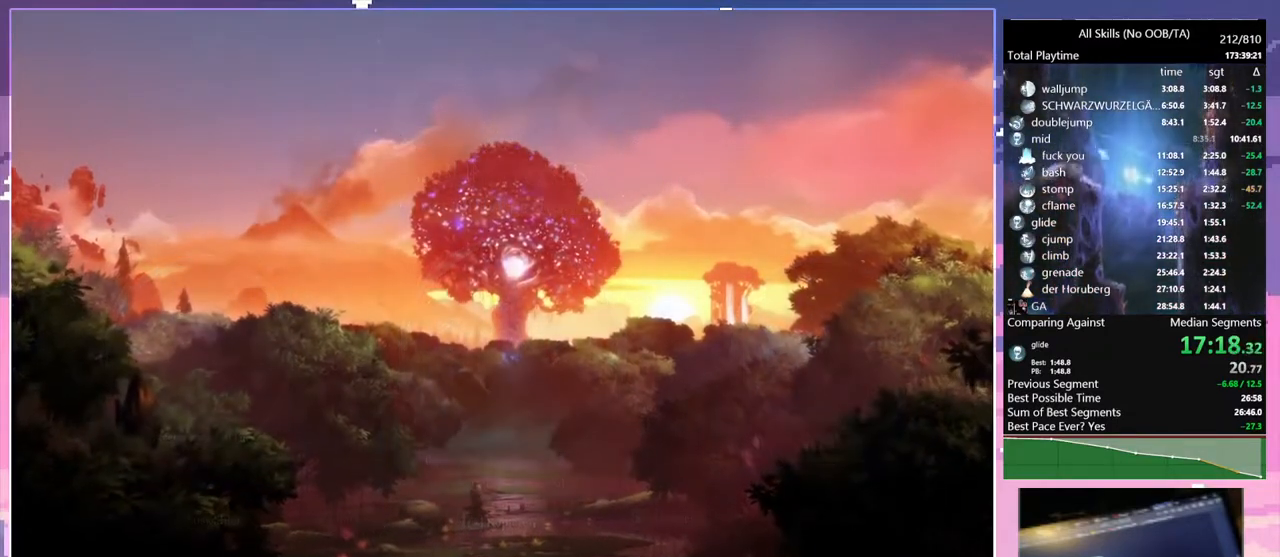
{"keys": ["a"], "mouse": [], "events": []}
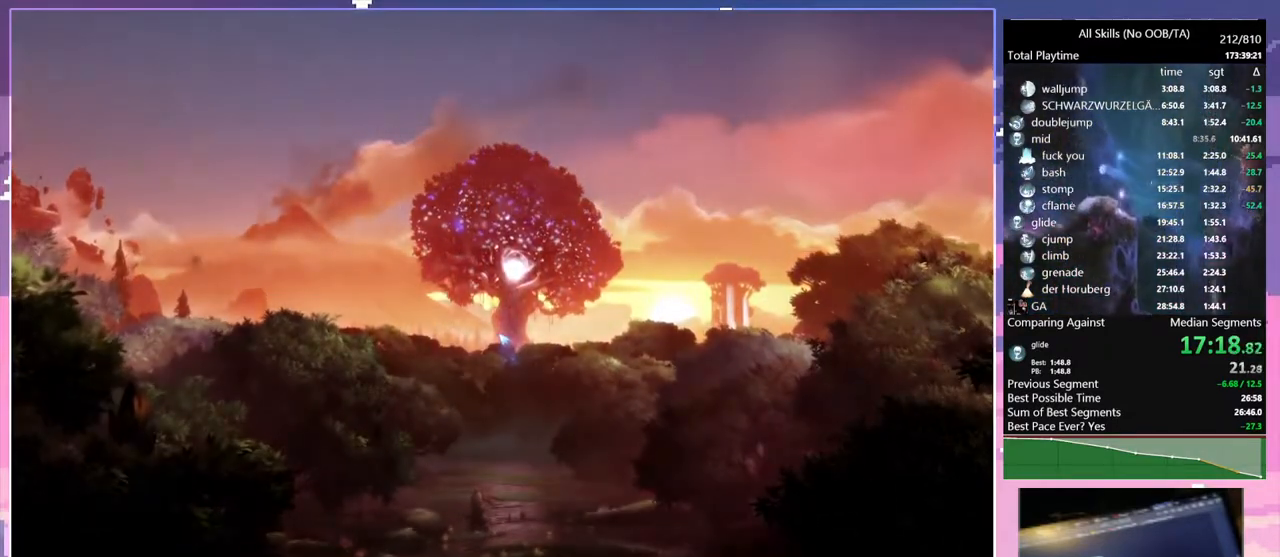
{"keys": ["a"], "mouse": [], "events": []}
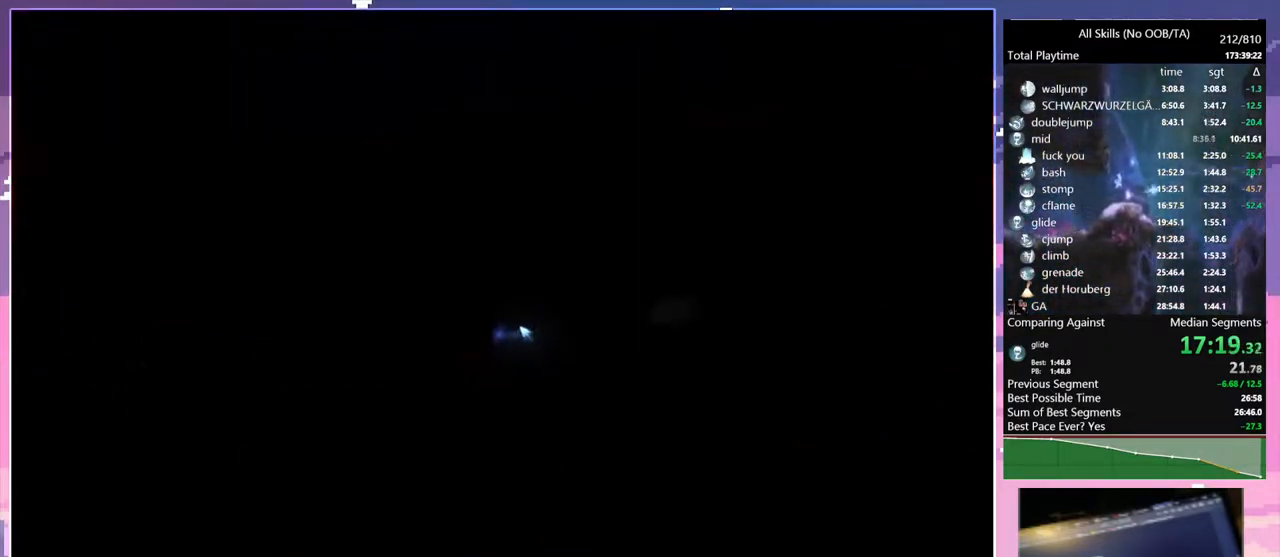
{"keys": ["a"], "mouse": [], "events": []}
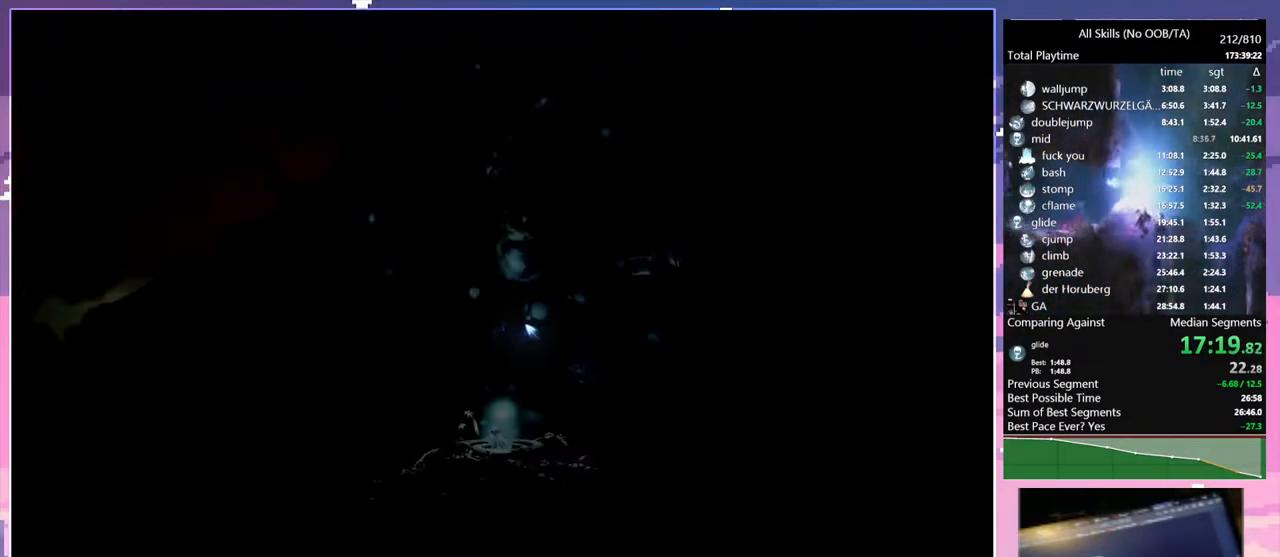
{"keys": ["a"], "mouse": [], "events": []}
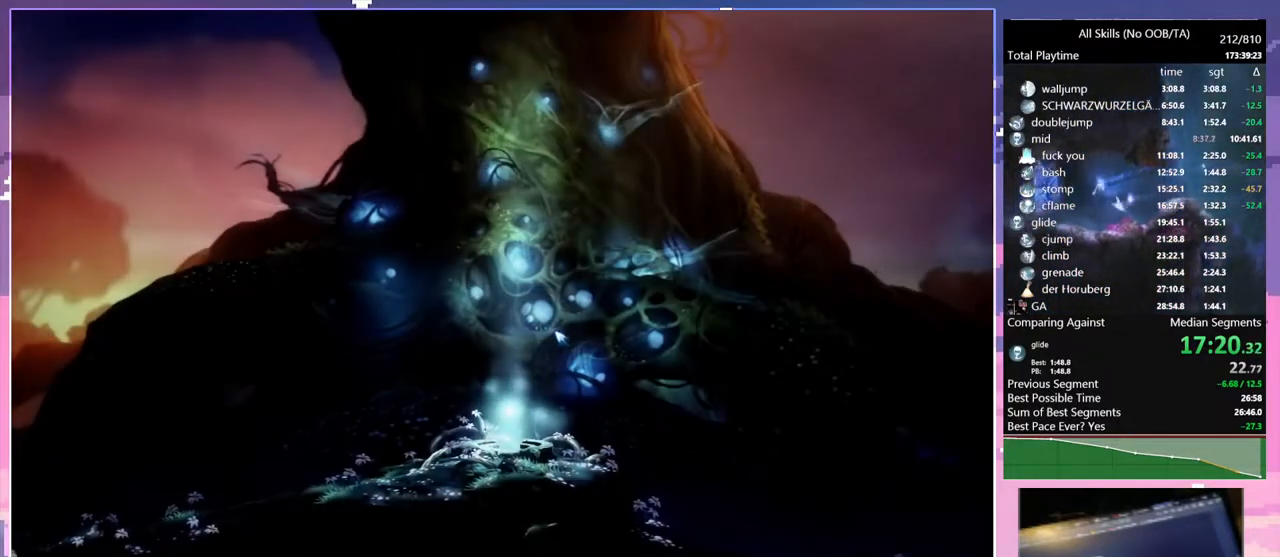
{"keys": ["a"], "mouse": [], "events": []}
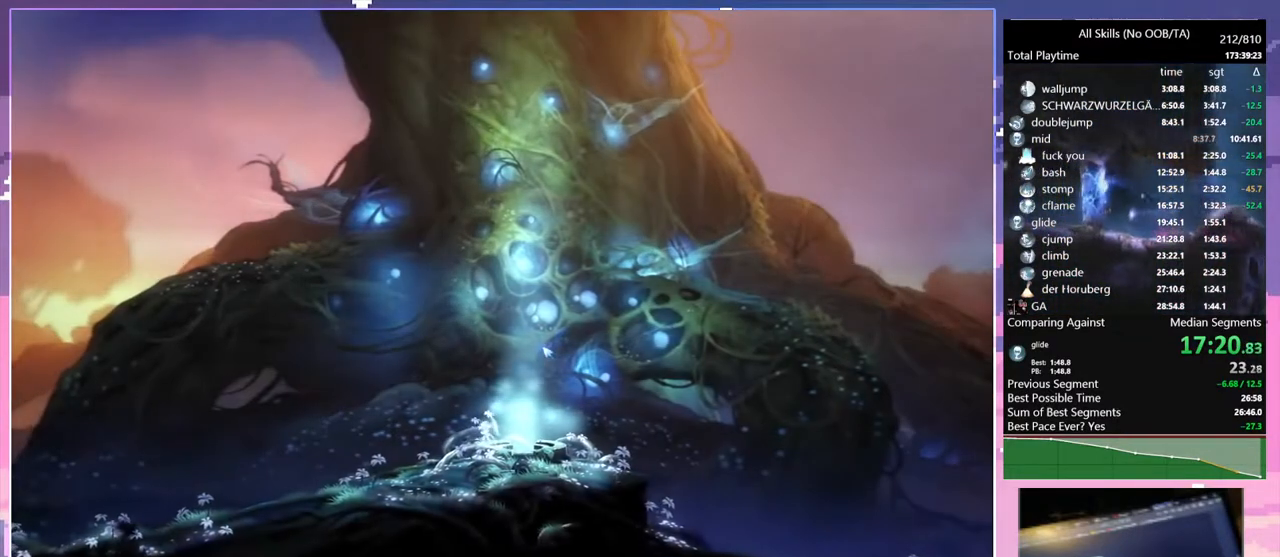
{"keys": ["a"], "mouse": [], "events": []}
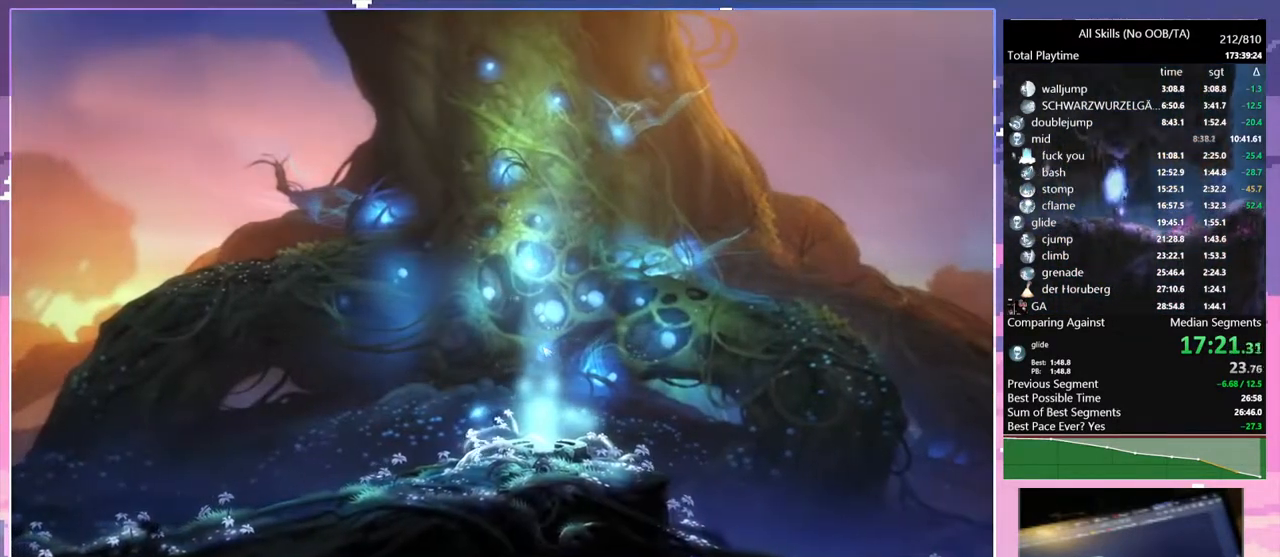
{"keys": ["a"], "mouse": [], "events": []}
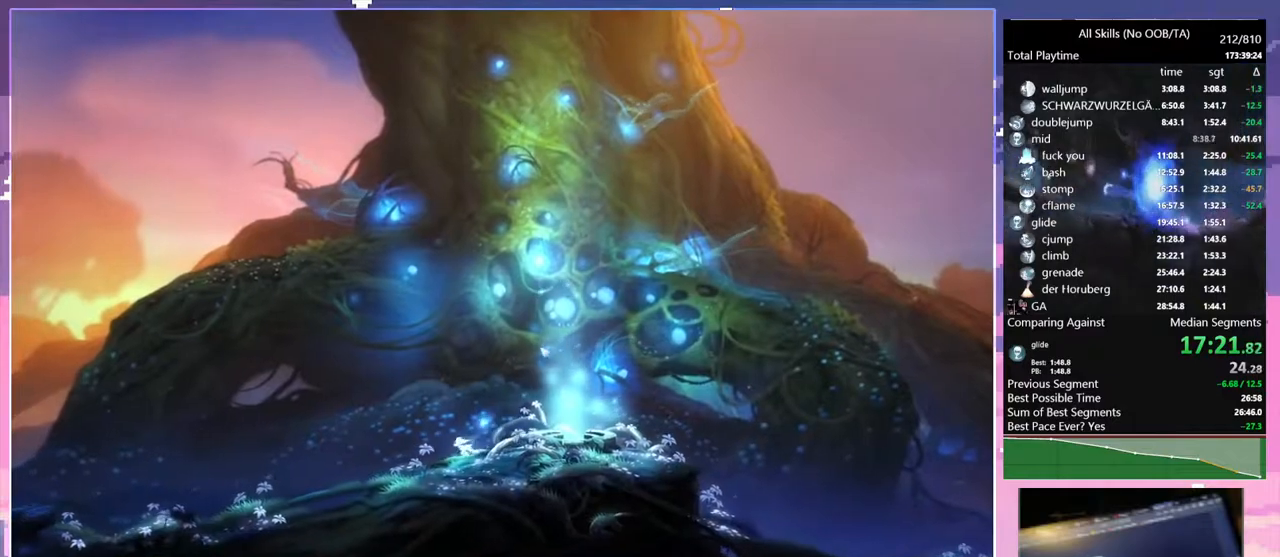
{"keys": ["a"], "mouse": [], "events": []}
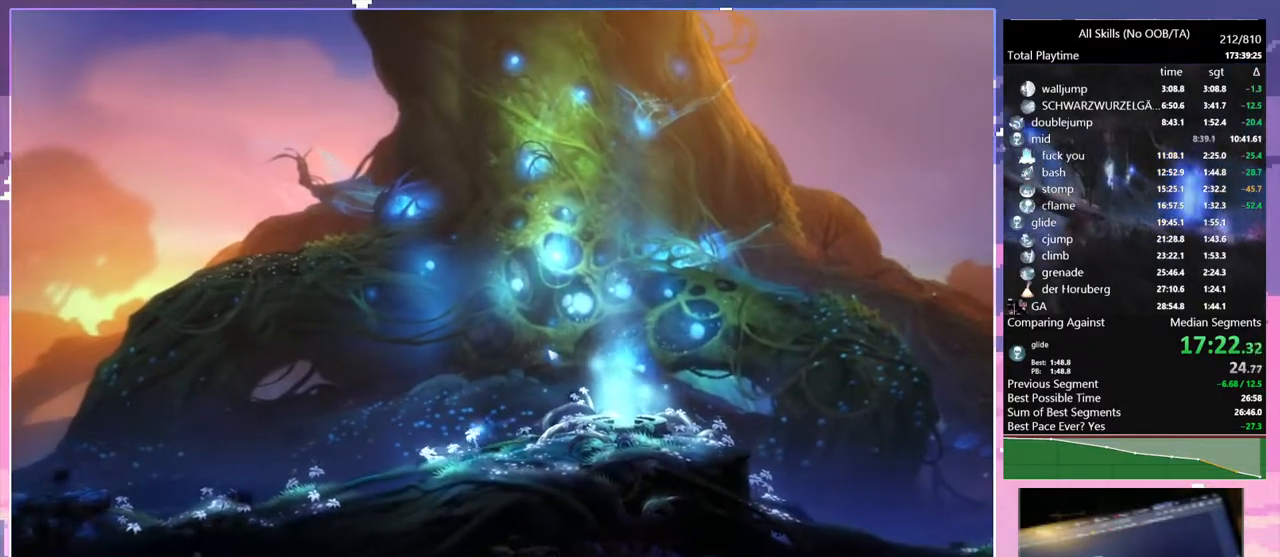
{"keys": ["a", "r"], "mouse": [], "events": [[317, "r", "down"]]}
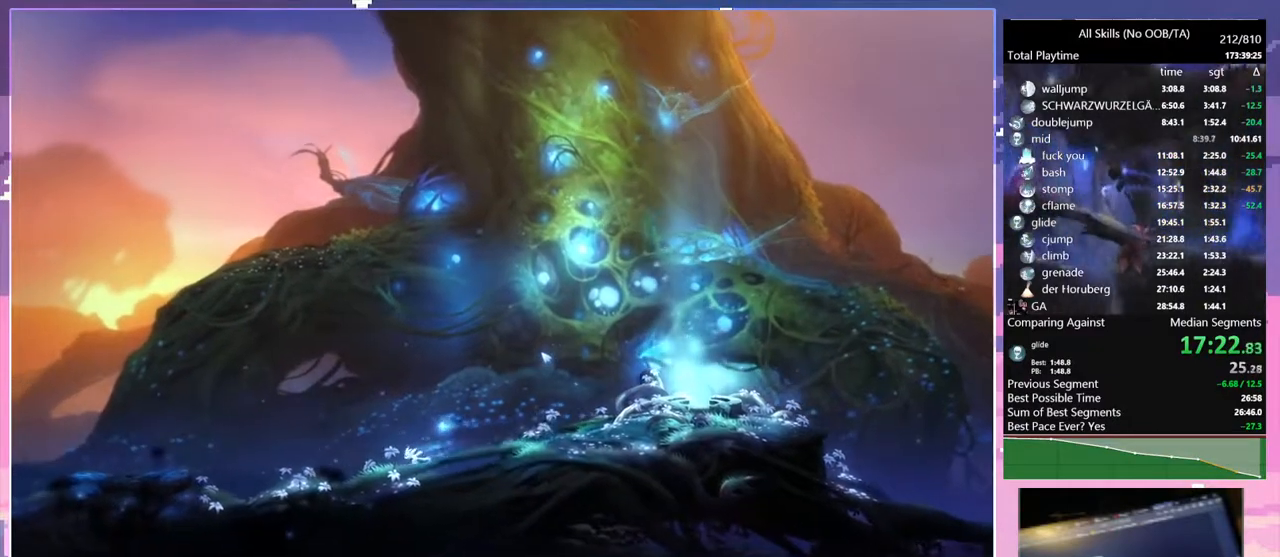
{"keys": ["a", "r"], "mouse": [], "events": []}
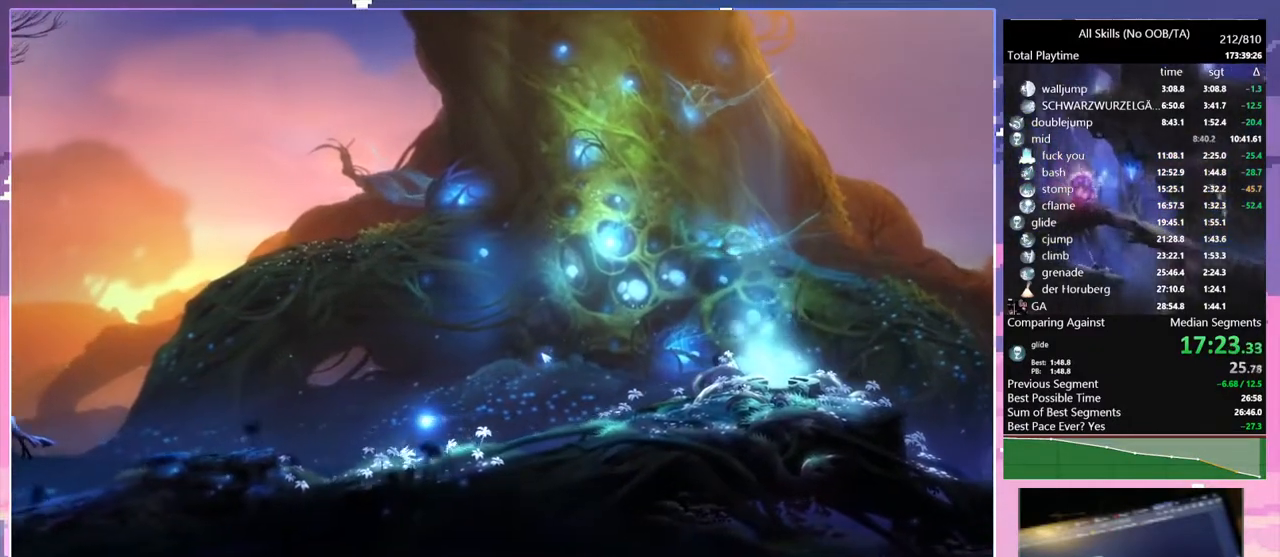
{"keys": ["a", "r", "space"], "mouse": [], "events": [[317, "space", "down"]]}